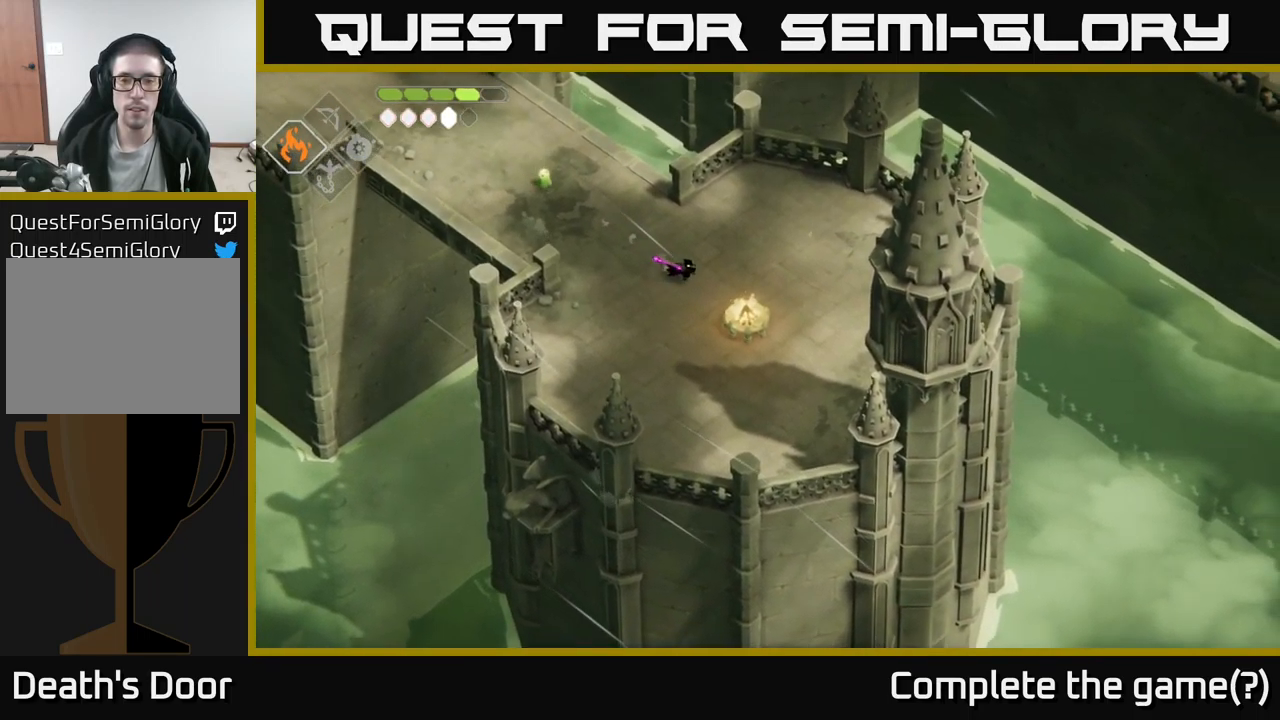
Gameplay with a controller (Xbox layout); each line is a JSON object with the inputs held at the frame after it. "events" lists button and stick changes between this image and that frame as [ms after this image, input, new state], when the widget could be followed in between.
{"buttons": [], "left_stick": "down-right", "right_stick": "down-right", "events": []}
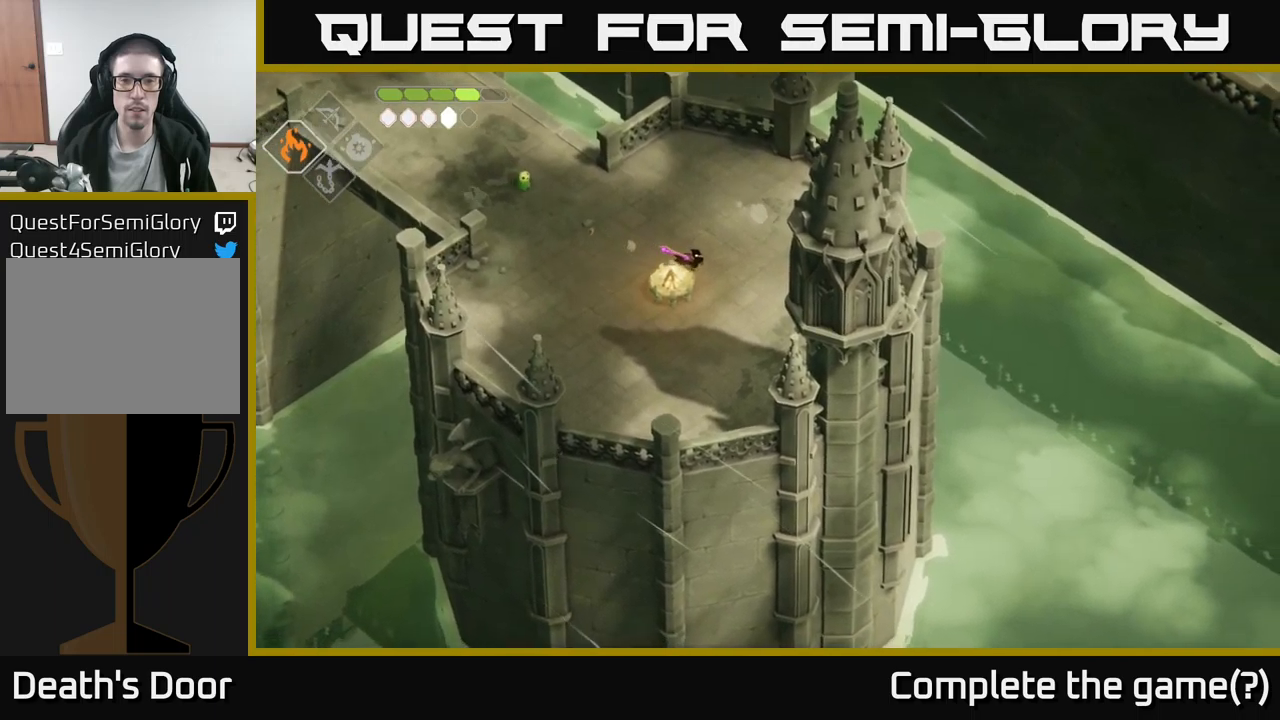
{"buttons": [], "left_stick": "down-right", "right_stick": "down-right", "events": []}
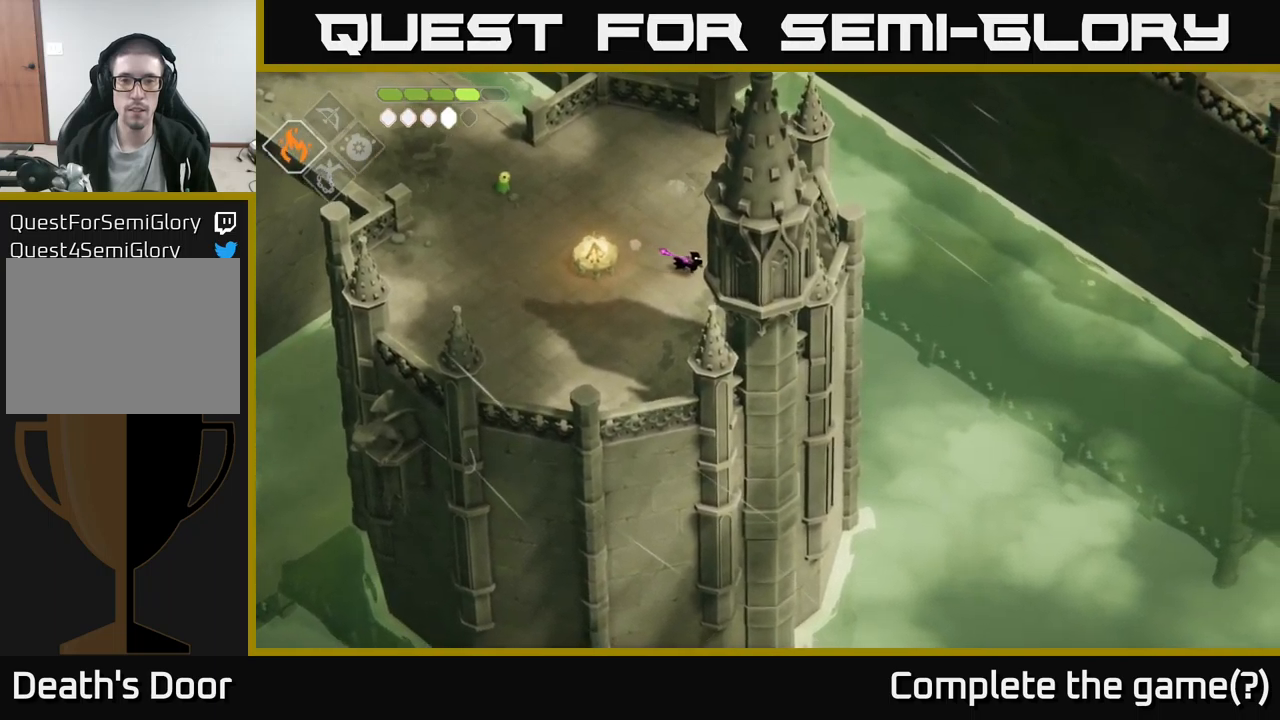
{"buttons": [], "left_stick": "right", "right_stick": "down-right", "events": [[233, "left_stick", "right"]]}
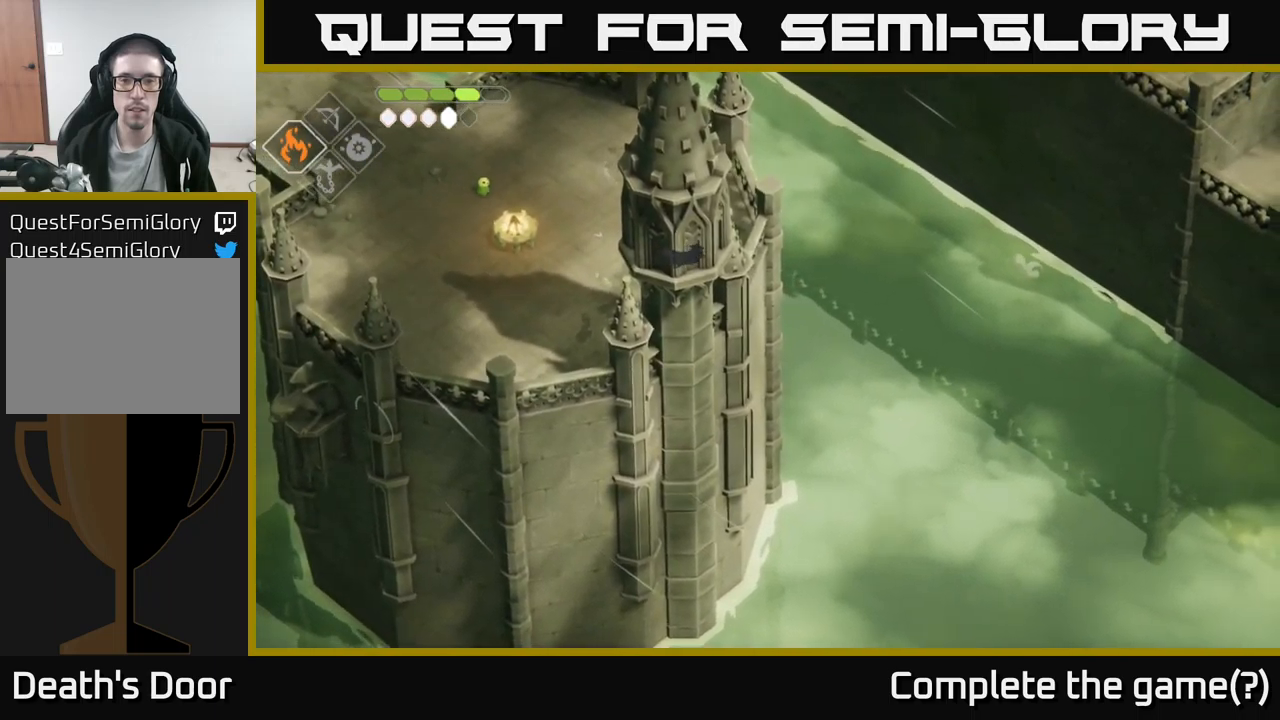
{"buttons": [], "left_stick": "up-left", "right_stick": "down-right", "events": [[183, "left_stick", "up-right"], [283, "left_stick", "up"], [500, "left_stick", "up-left"]]}
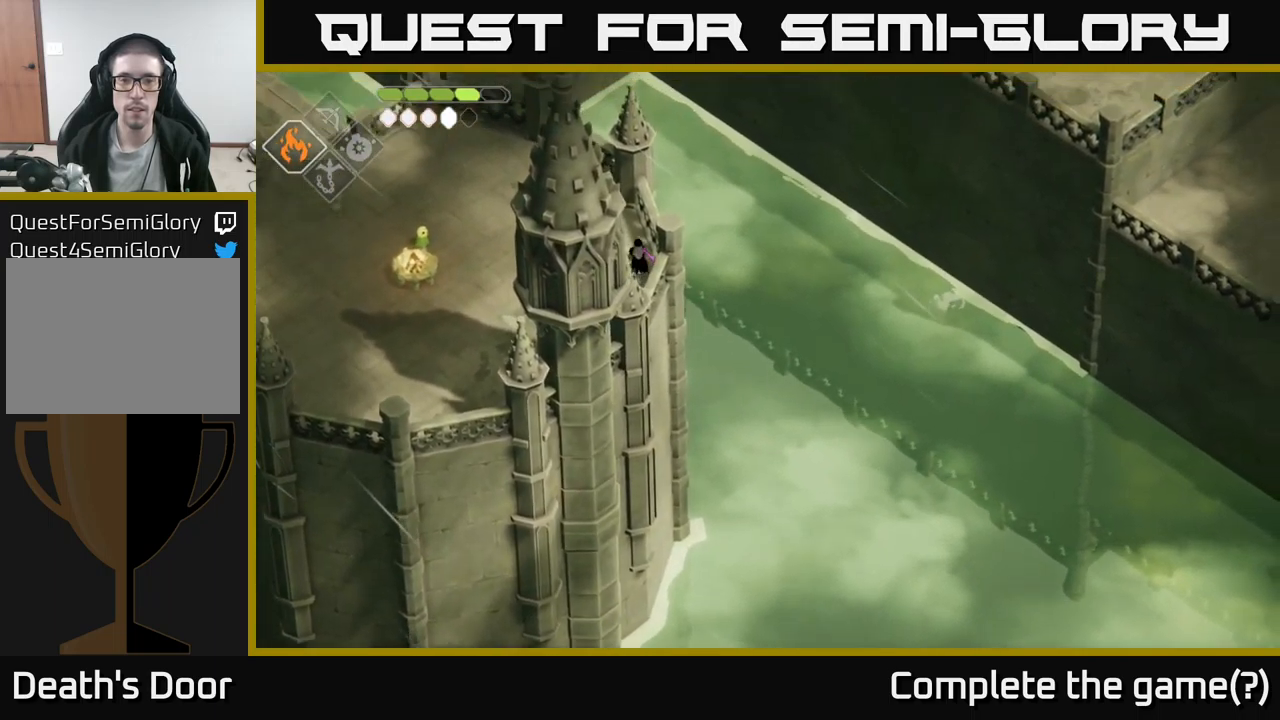
{"buttons": [], "left_stick": "left", "right_stick": "left", "events": [[50, "right_stick", "up-right"], [117, "right_stick", "up-left"], [167, "left_stick", "left"], [450, "right_stick", "left"]]}
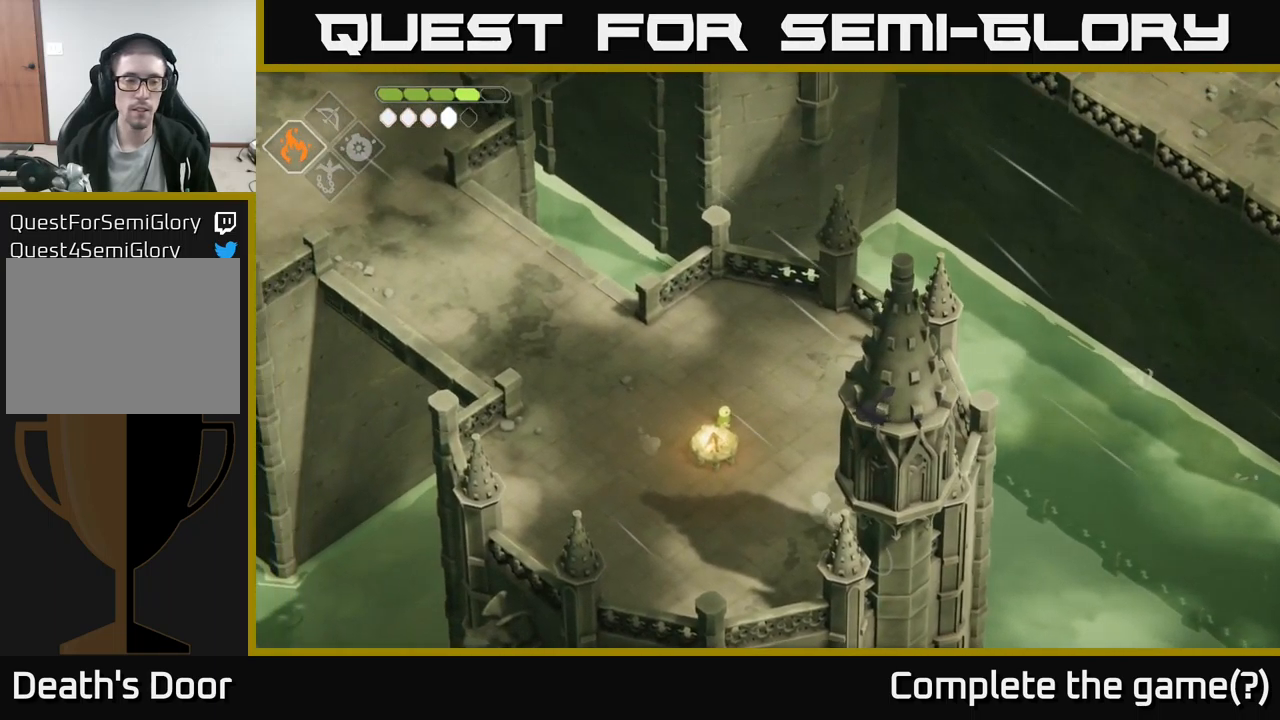
{"buttons": [], "left_stick": "left", "right_stick": "left", "events": []}
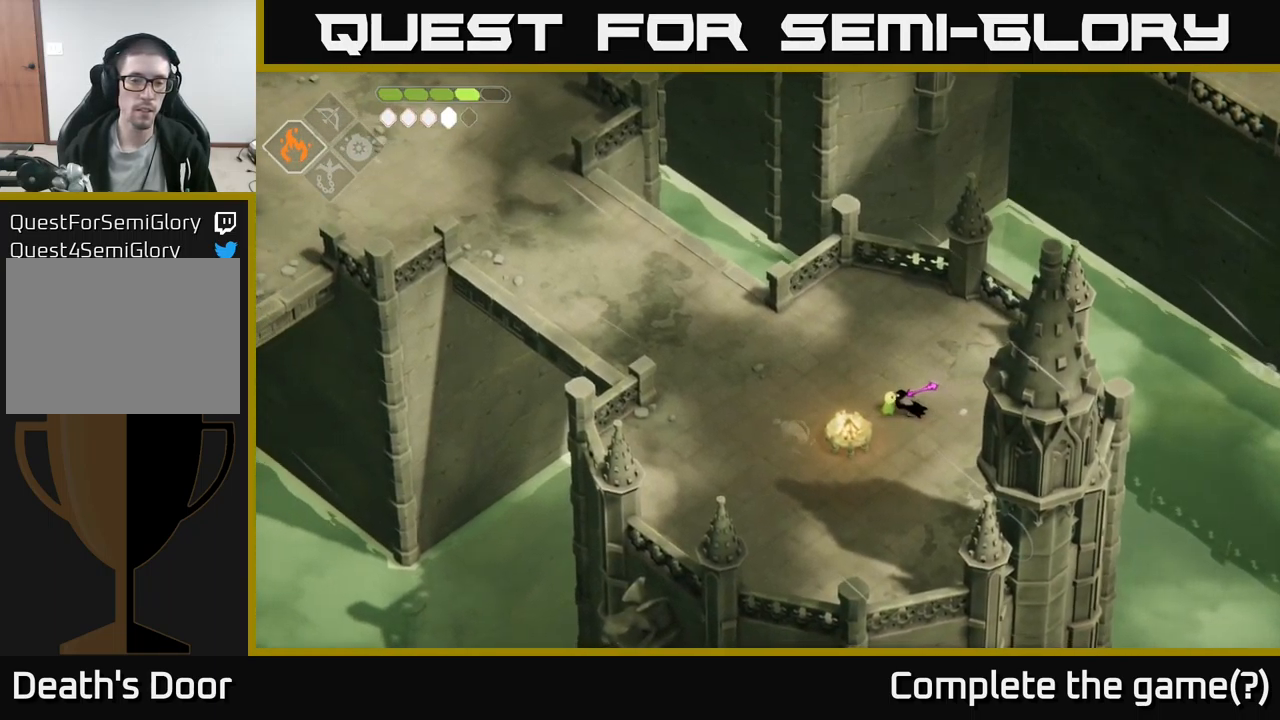
{"buttons": [], "left_stick": "up-left", "right_stick": "left", "events": [[300, "left_stick", "up-left"]]}
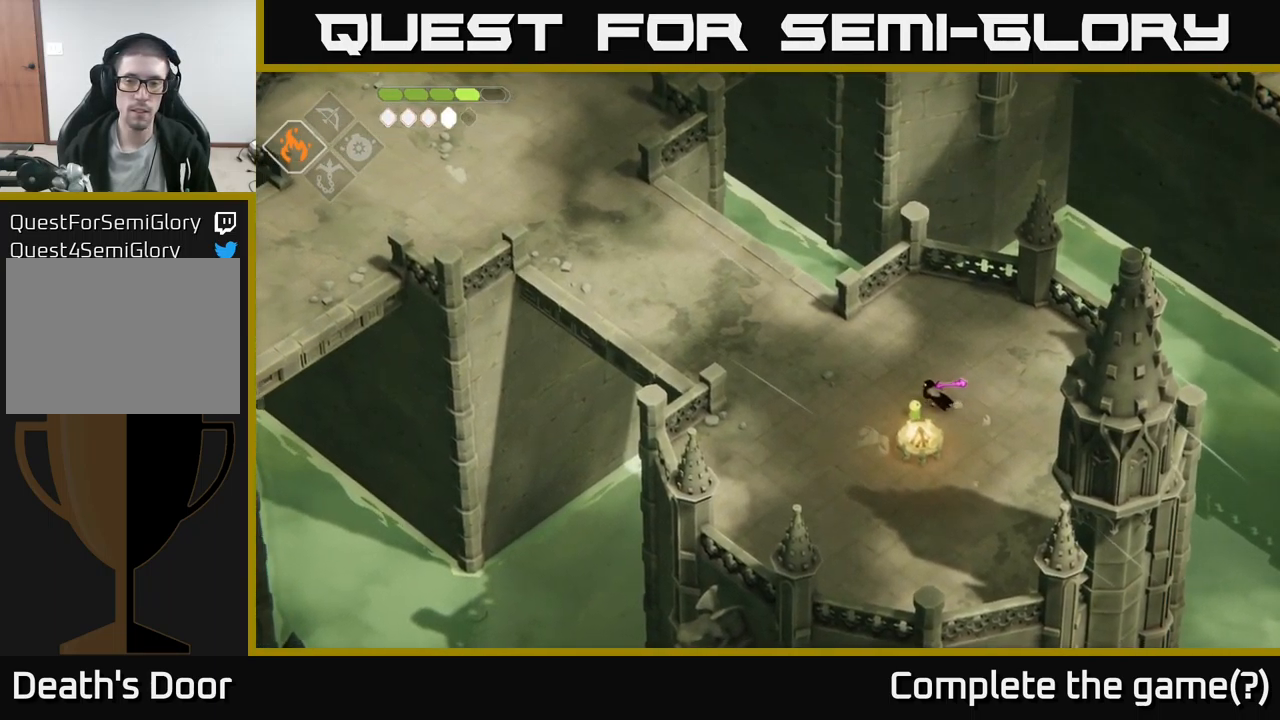
{"buttons": [], "left_stick": "up-left", "right_stick": "left", "events": []}
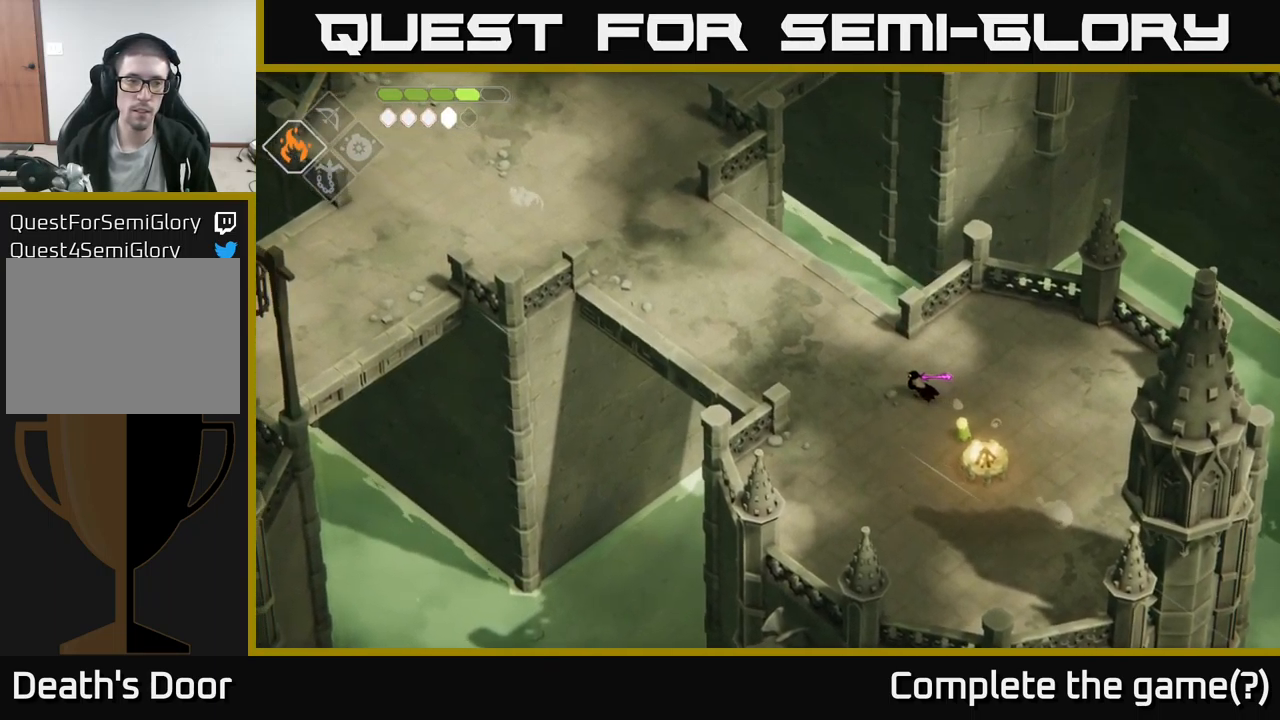
{"buttons": [], "left_stick": "up-left", "right_stick": "left", "events": []}
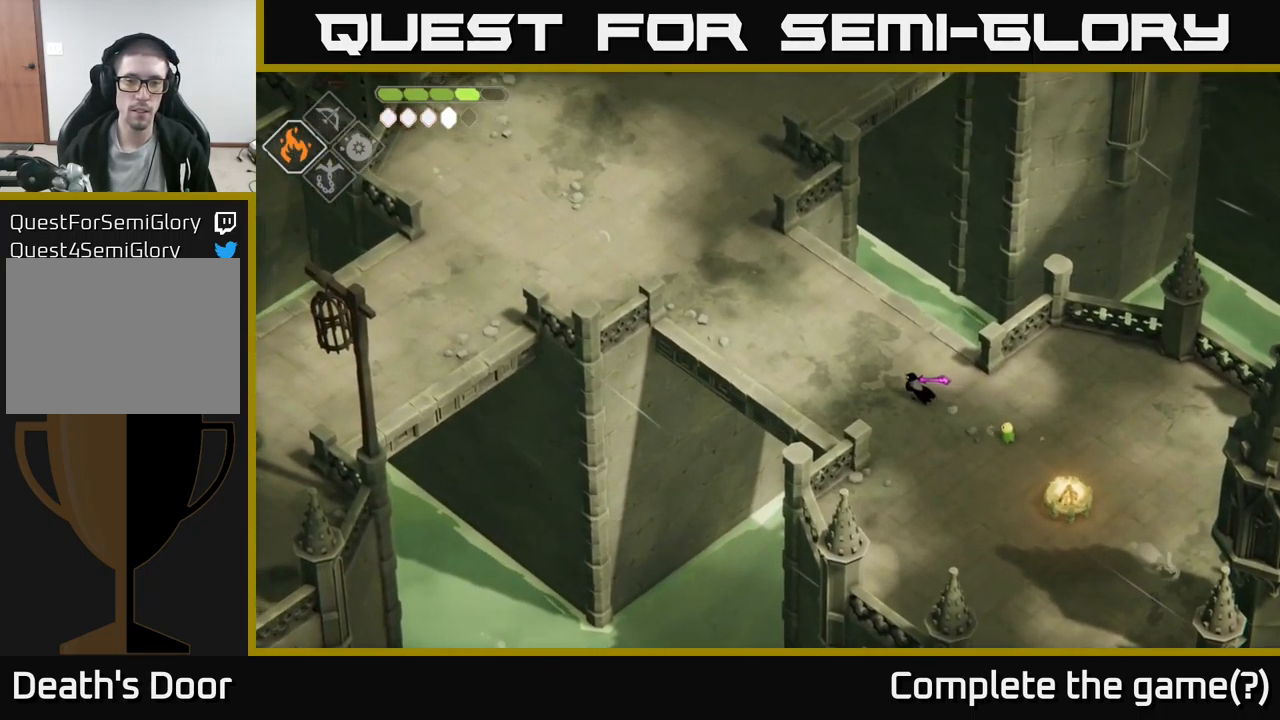
{"buttons": [], "left_stick": "up-left", "right_stick": "up-left", "events": [[83, "right_stick", "up-left"]]}
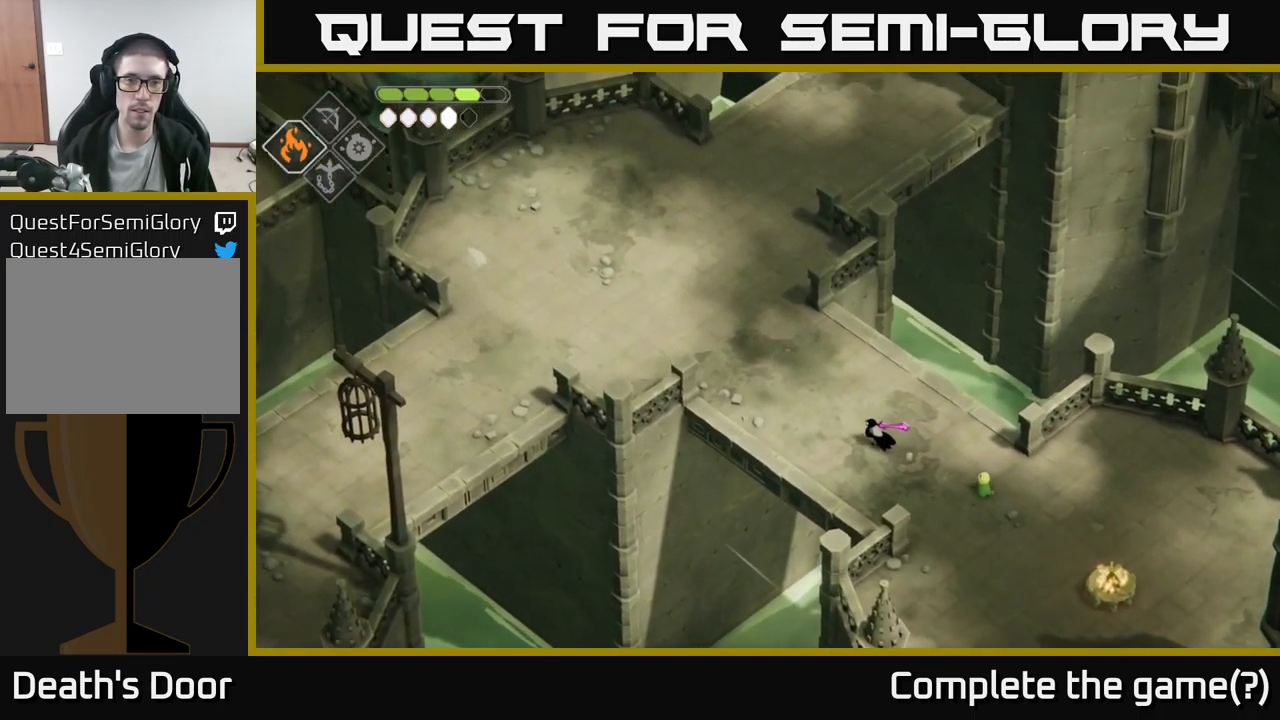
{"buttons": [], "left_stick": "up-left", "right_stick": "up", "events": [[166, "right_stick", "up"]]}
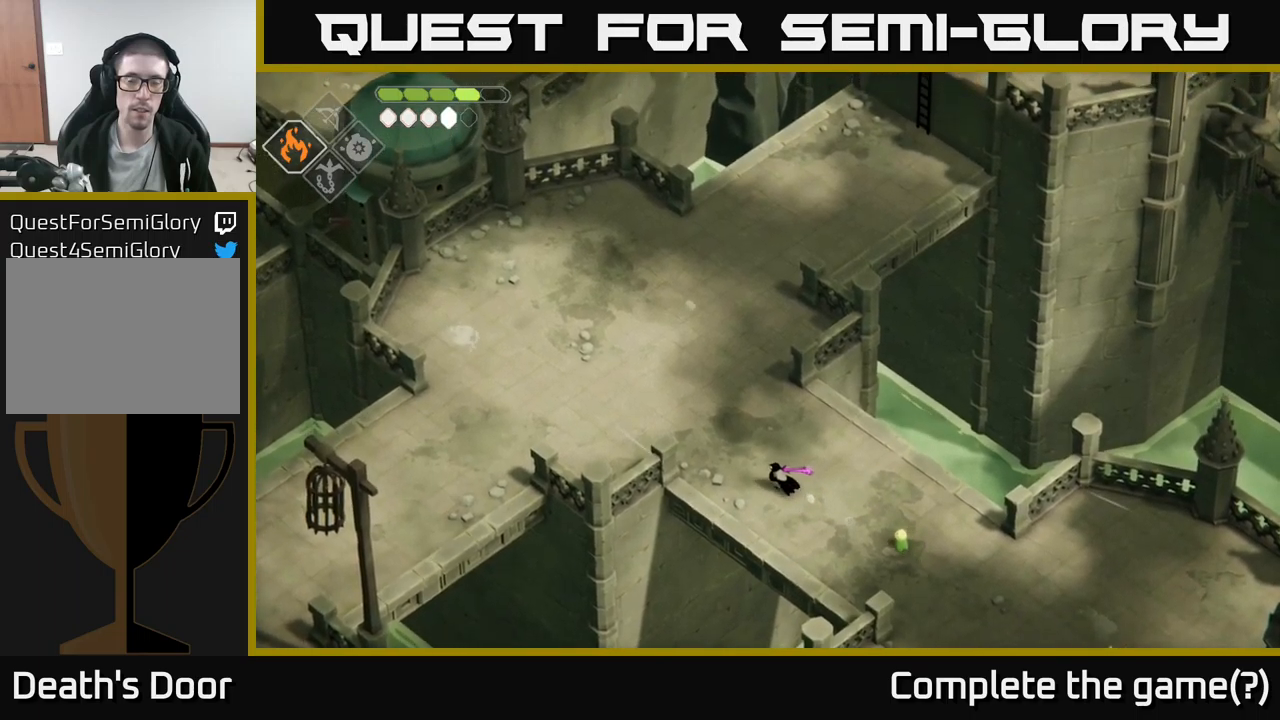
{"buttons": [], "left_stick": "up-left", "right_stick": "up", "events": []}
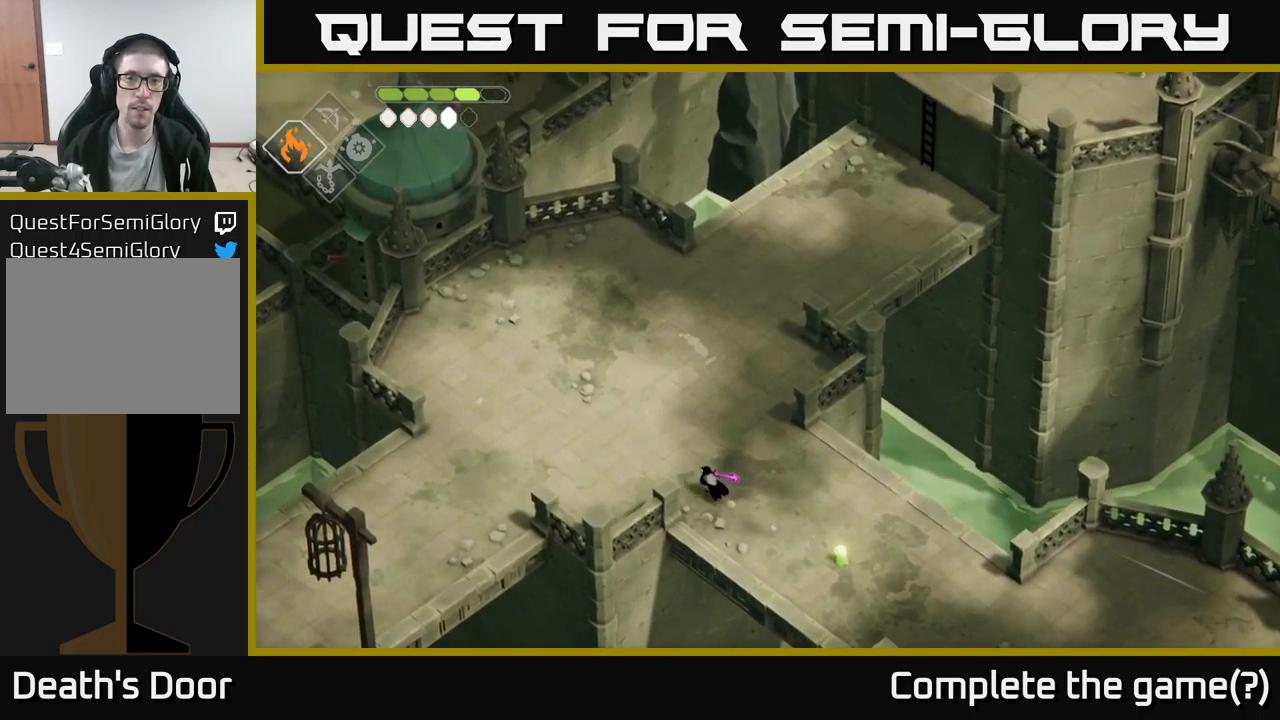
{"buttons": [], "left_stick": "up", "right_stick": "up", "events": [[34, "left_stick", "up"]]}
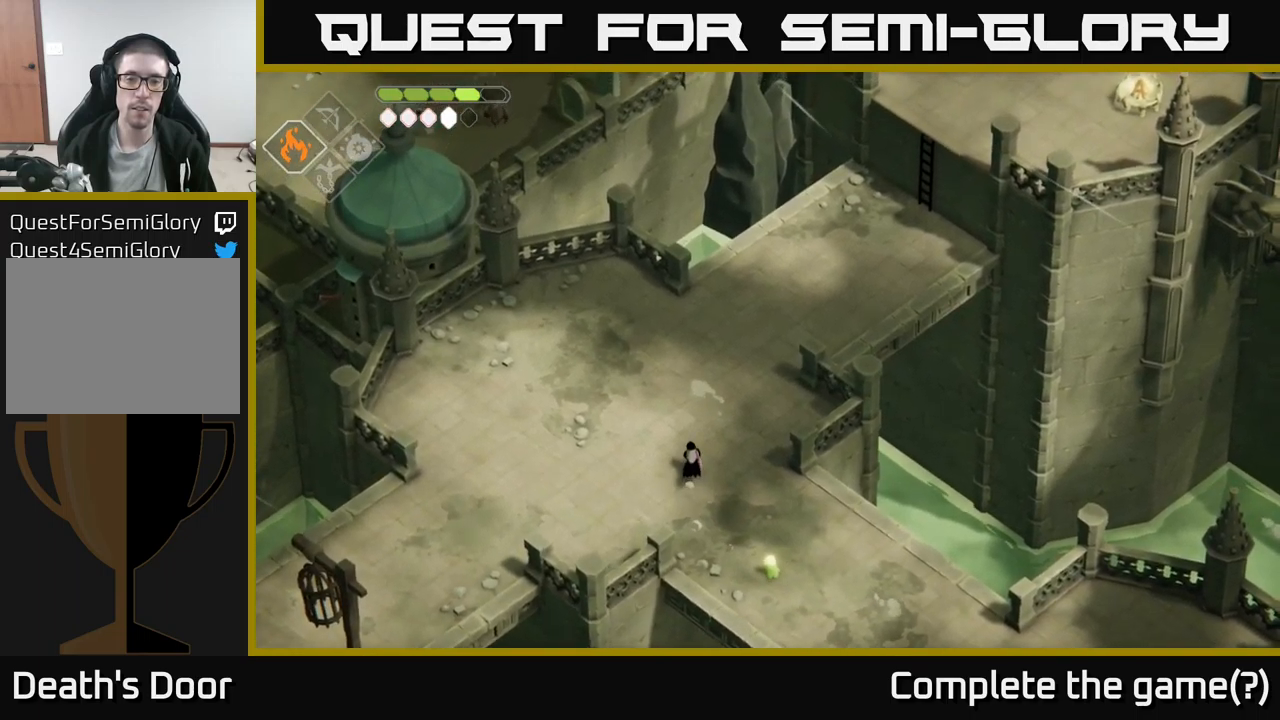
{"buttons": [], "left_stick": "up-right", "right_stick": "up-right", "events": [[17, "right_stick", "up-right"], [300, "left_stick", "up-right"]]}
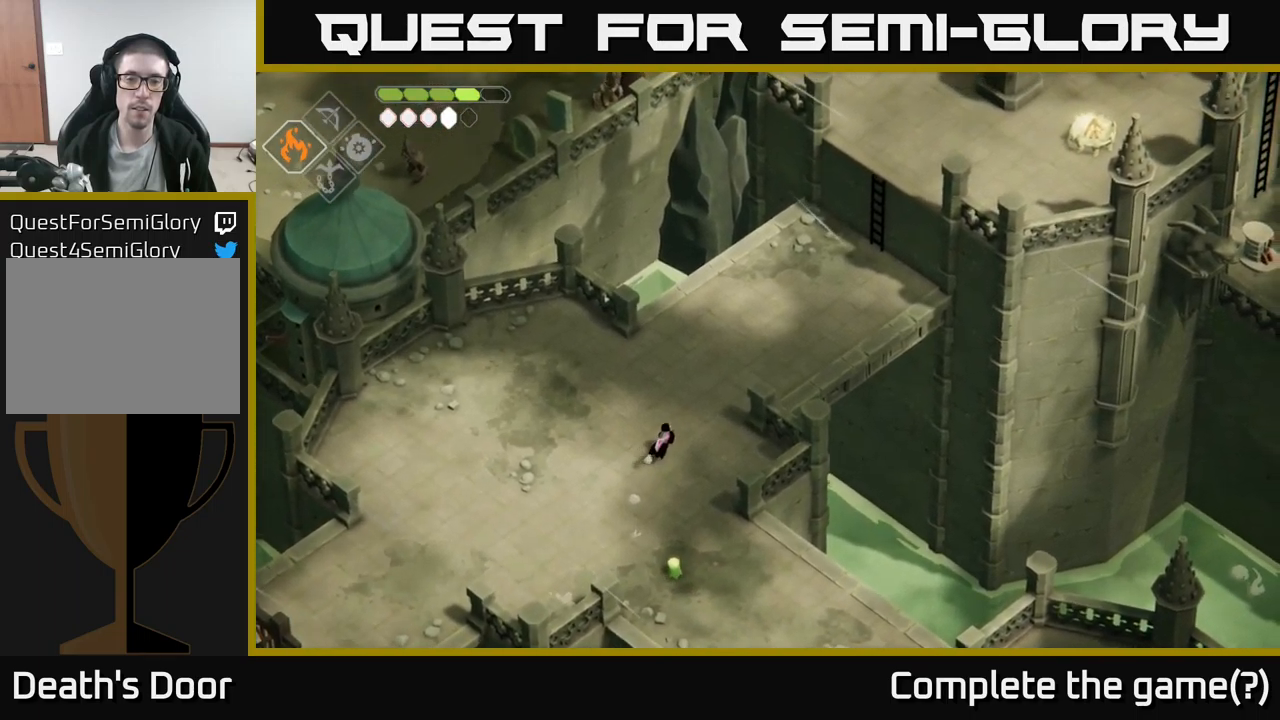
{"buttons": [], "left_stick": "up-right", "right_stick": "up-right", "events": []}
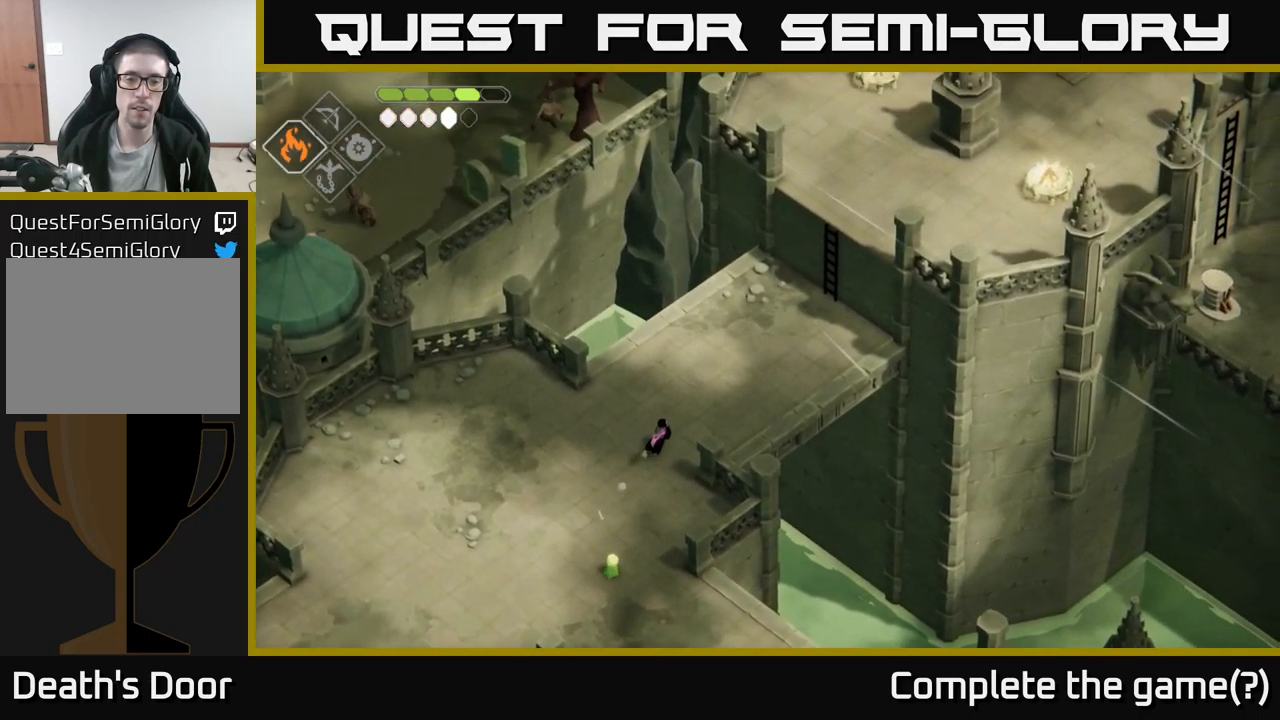
{"buttons": [], "left_stick": "up-right", "right_stick": "up-right", "events": []}
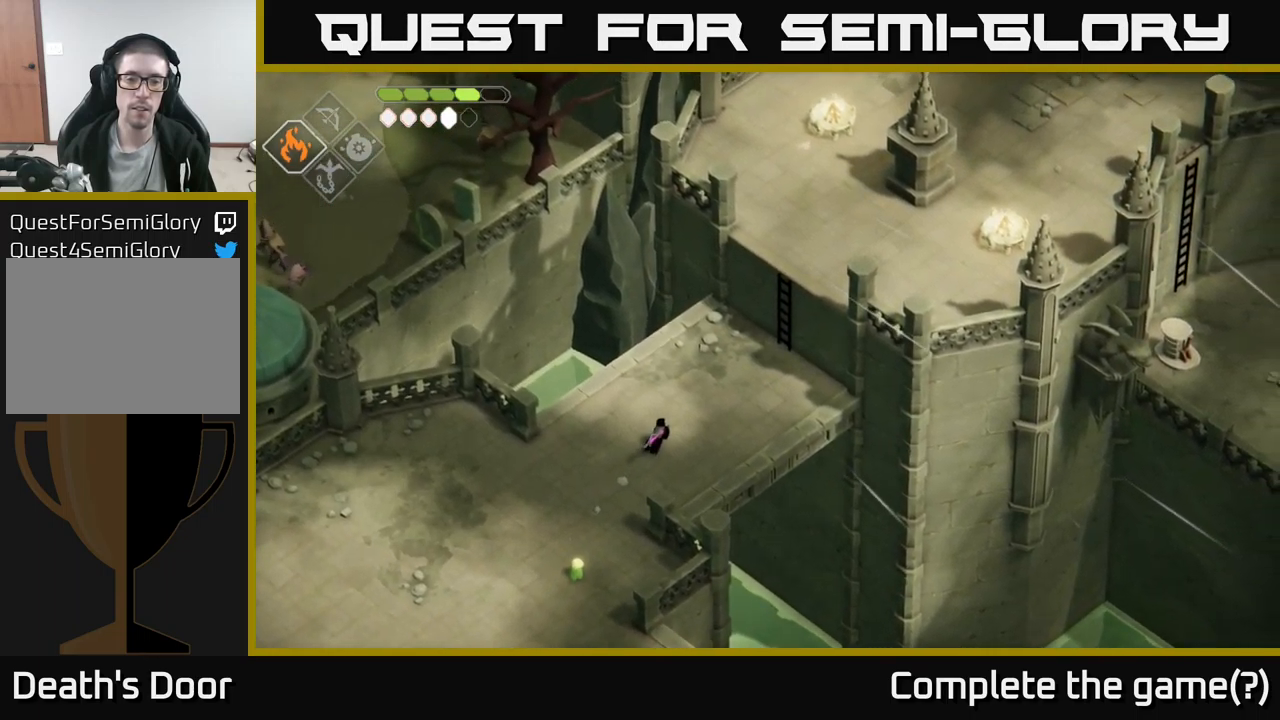
{"buttons": [], "left_stick": "up-right", "right_stick": "up-right", "events": []}
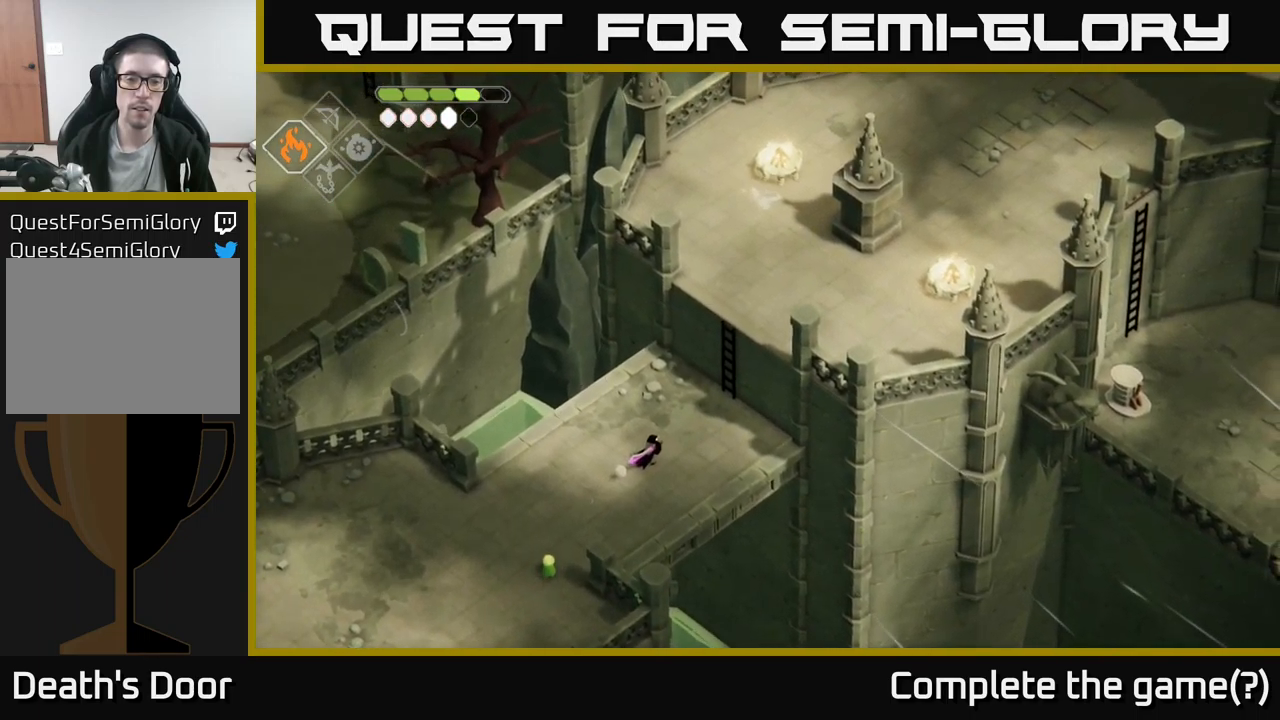
{"buttons": [], "left_stick": "up-right", "right_stick": "center", "events": [[500, "right_stick", "center"]]}
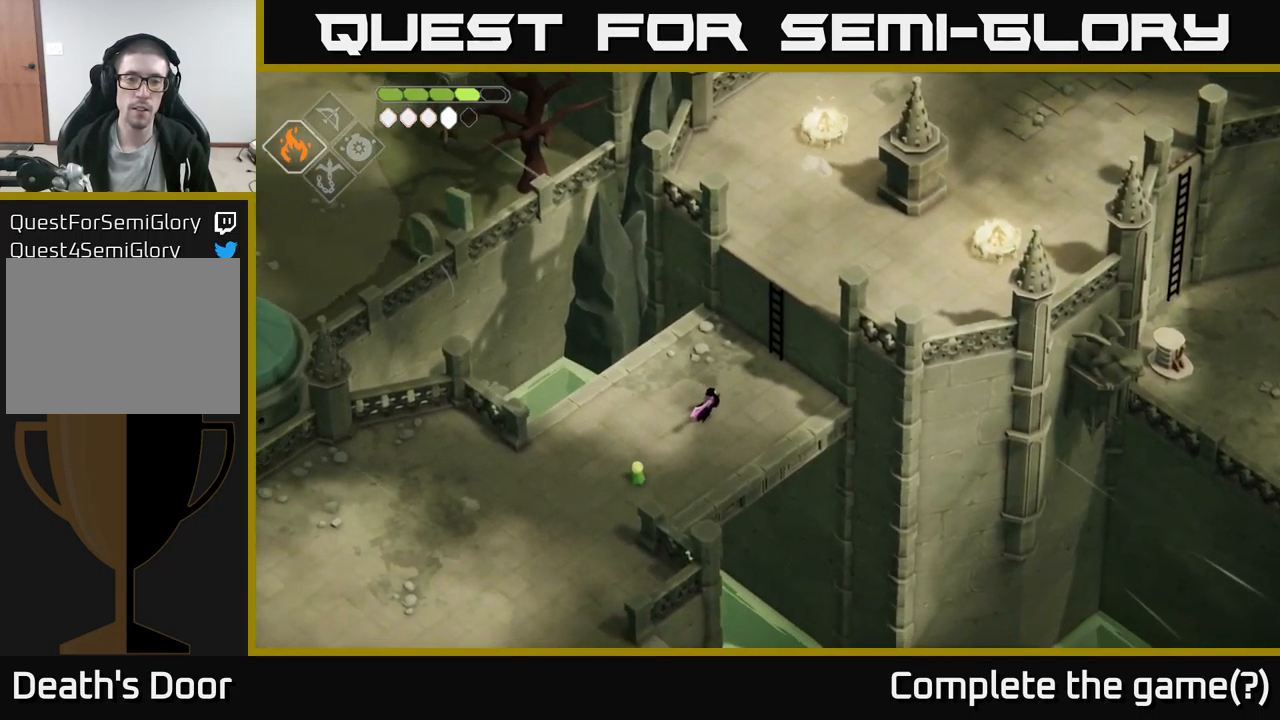
{"buttons": [], "left_stick": "up-right", "right_stick": "center", "events": []}
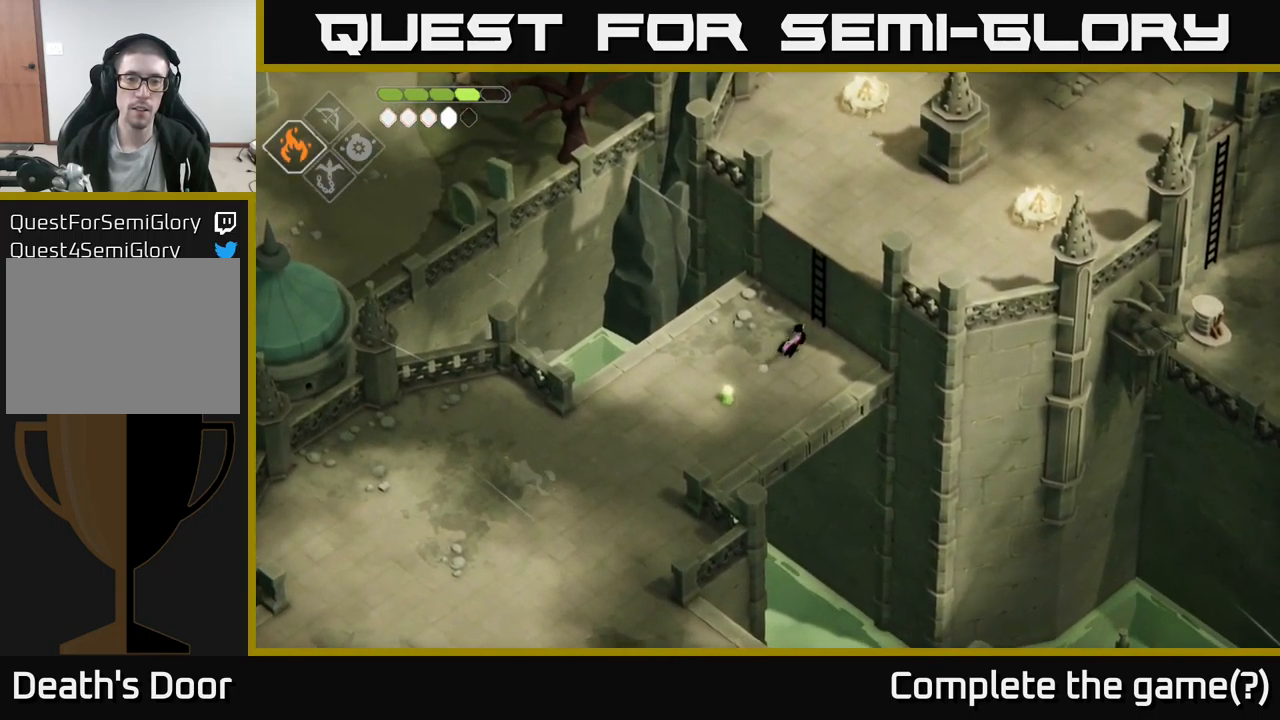
{"buttons": [], "left_stick": "up", "right_stick": "center", "events": [[117, "Y", "down"], [200, "Y", "up"], [484, "left_stick", "up"]]}
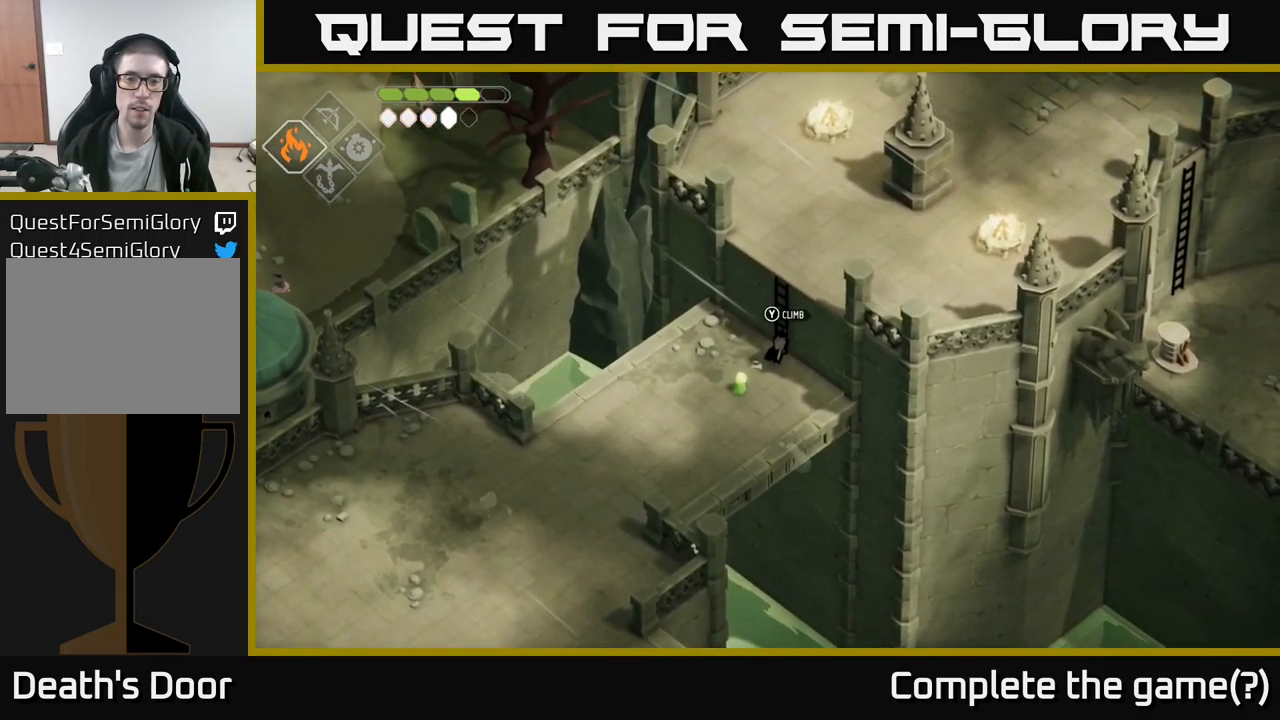
{"buttons": [], "left_stick": "up", "right_stick": "up", "events": [[117, "Y", "down"], [167, "Y", "up"], [434, "right_stick", "up"]]}
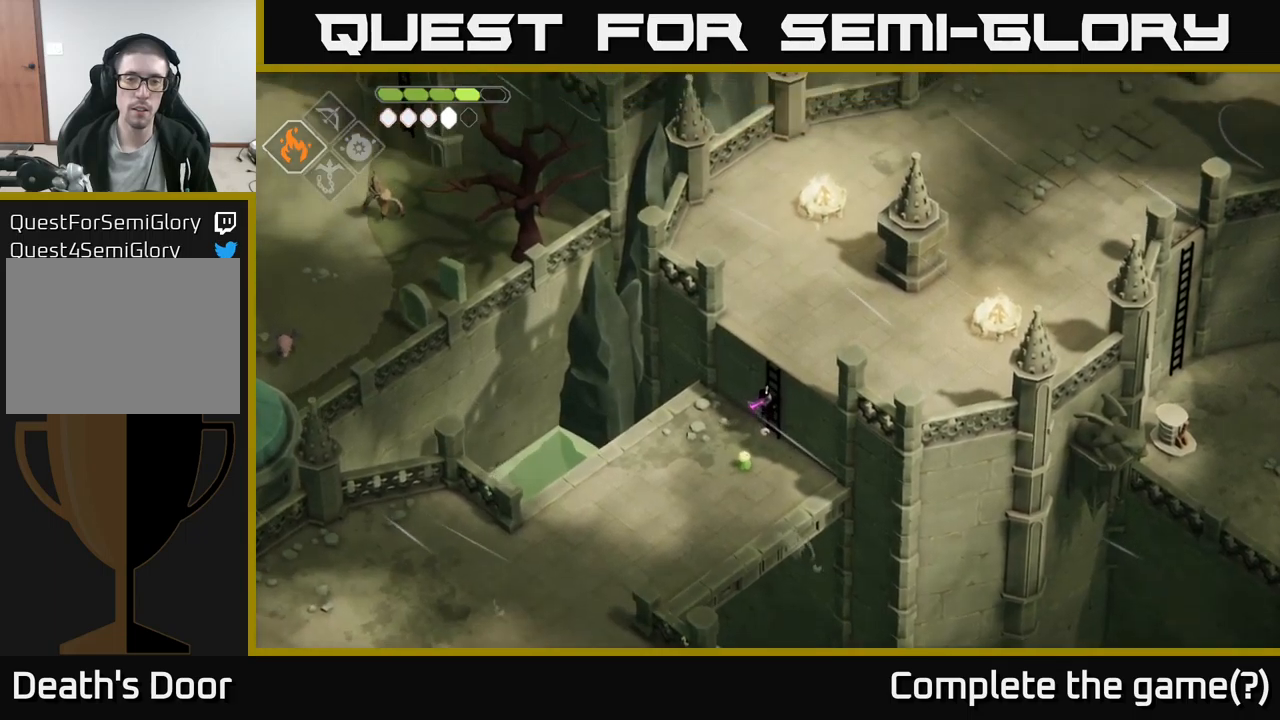
{"buttons": [], "left_stick": "up", "right_stick": "center", "events": [[266, "right_stick", "center"]]}
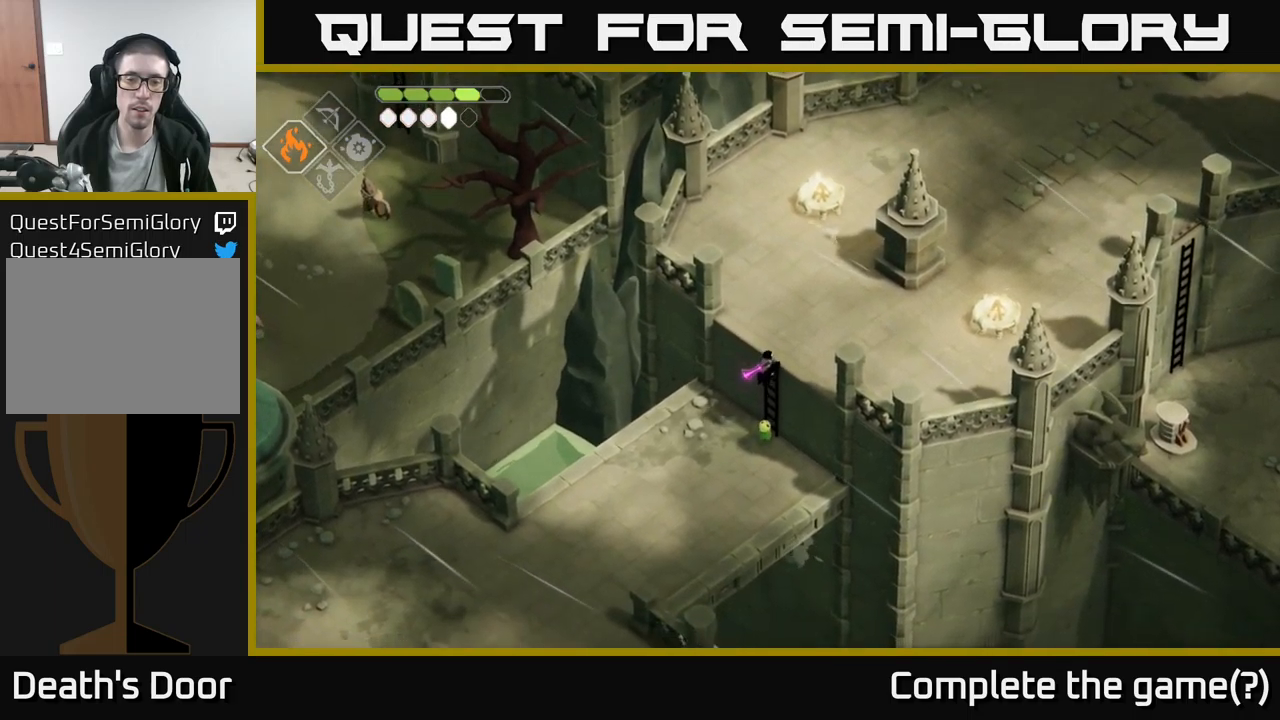
{"buttons": [], "left_stick": "up", "right_stick": "center", "events": []}
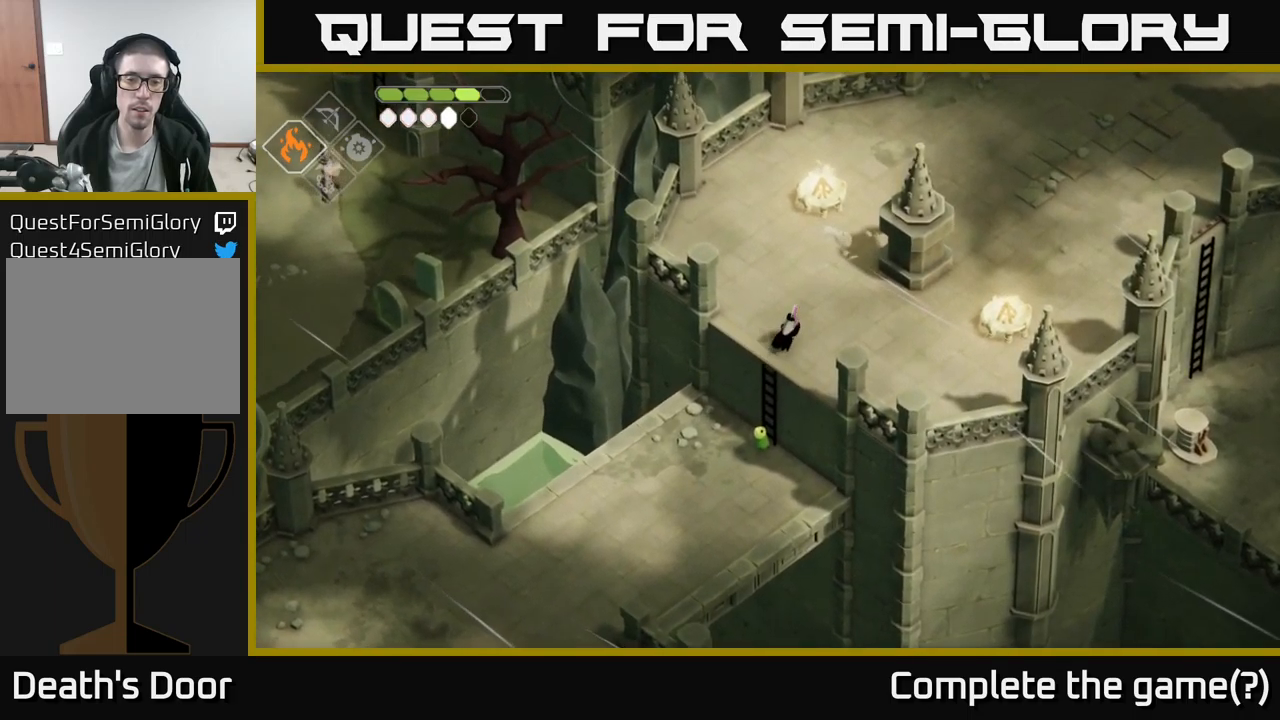
{"buttons": [], "left_stick": "up", "right_stick": "up", "events": [[66, "right_stick", "up"]]}
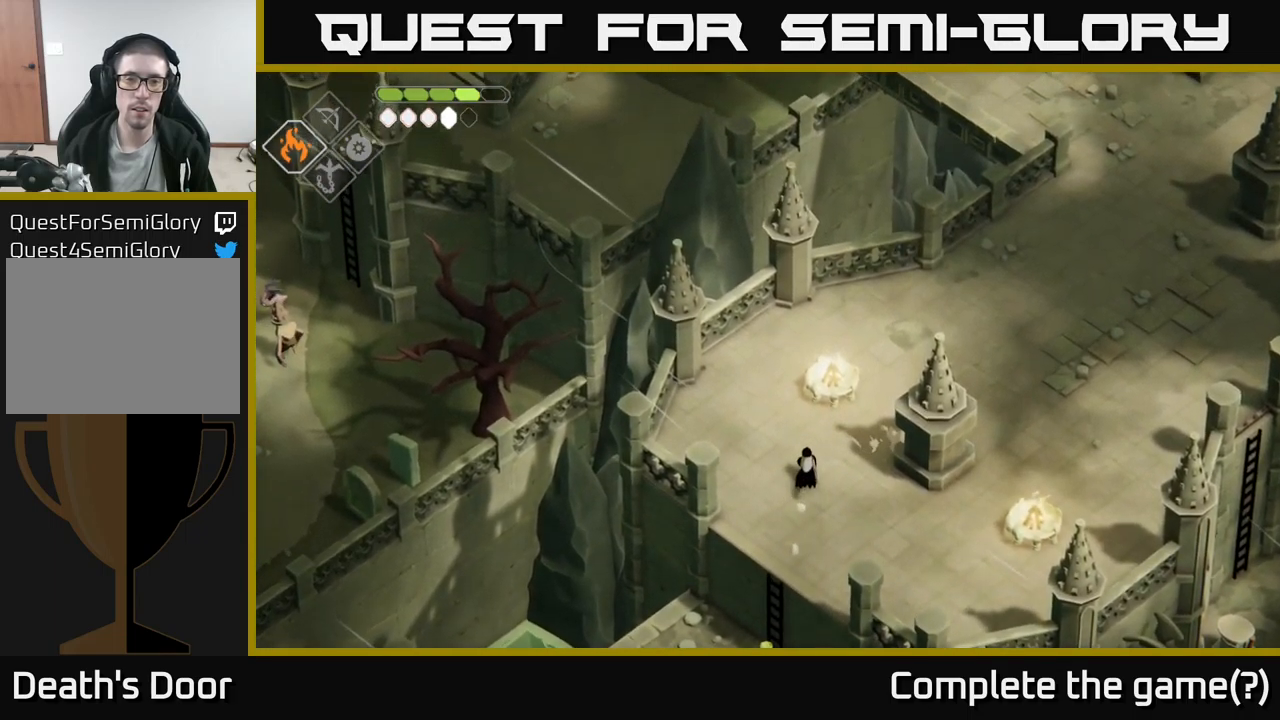
{"buttons": [], "left_stick": "center", "right_stick": "right", "events": [[150, "left_stick", "center"], [233, "right_stick", "up-right"], [400, "right_stick", "right"]]}
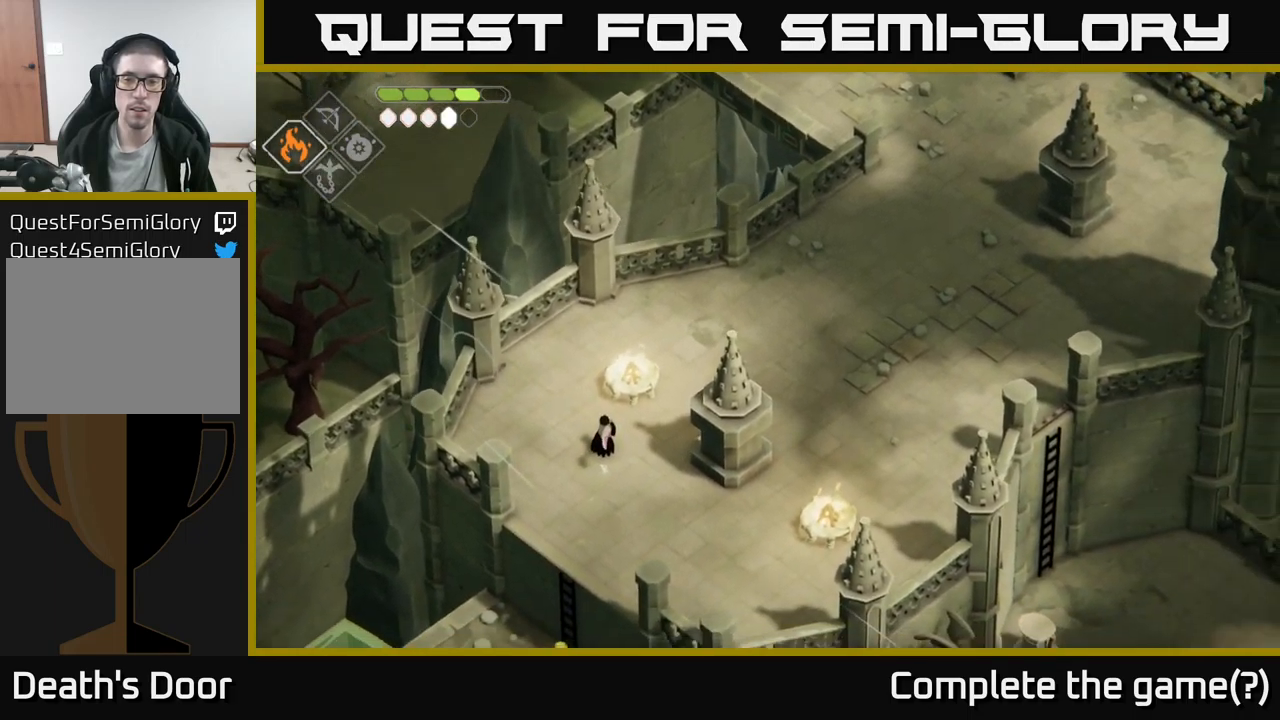
{"buttons": [], "left_stick": "up-right", "right_stick": "up-right", "events": [[450, "left_stick", "up-right"], [466, "right_stick", "up-right"]]}
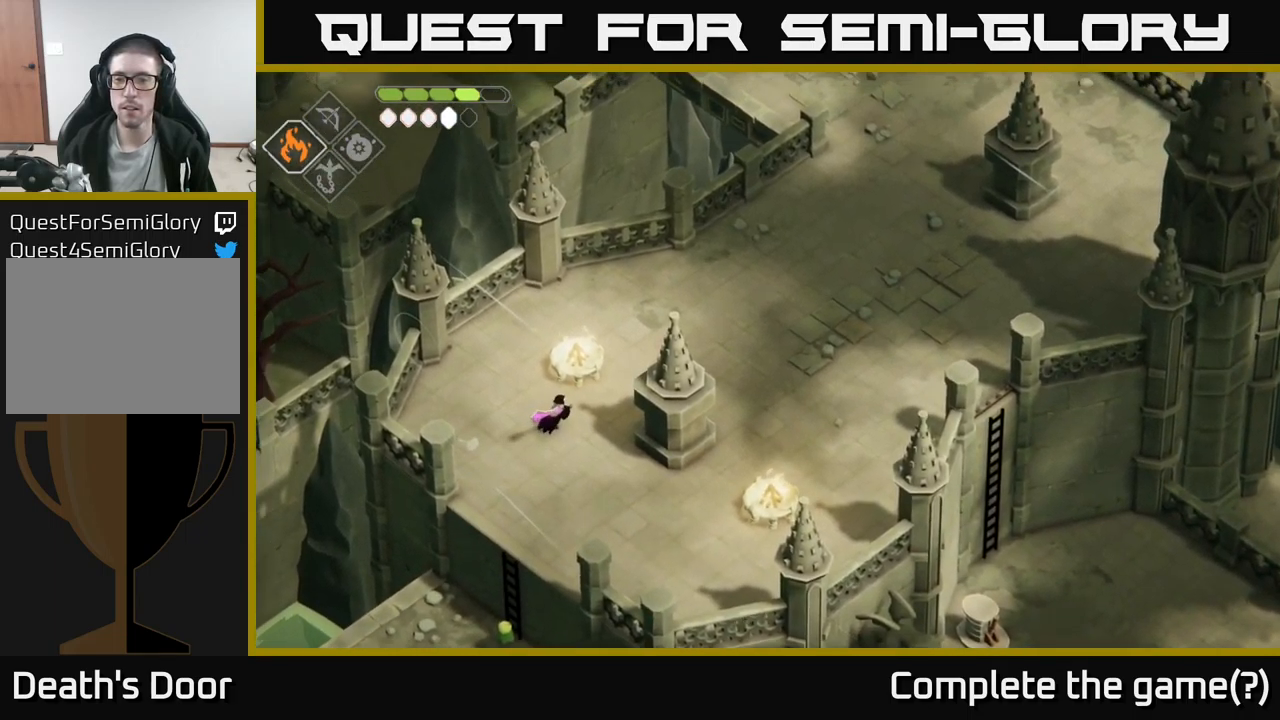
{"buttons": [], "left_stick": "up", "right_stick": "up", "events": [[450, "left_stick", "up"], [466, "right_stick", "up"]]}
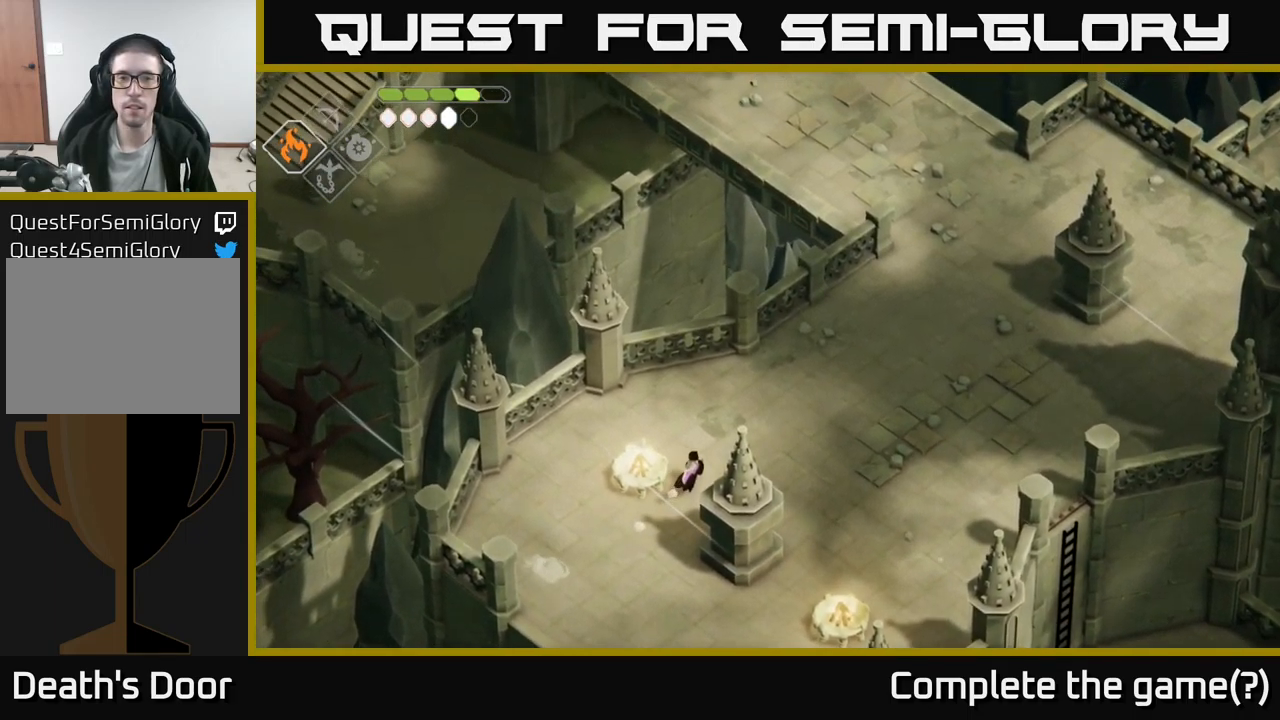
{"buttons": [], "left_stick": "up-left", "right_stick": "up-left", "events": [[116, "right_stick", "up-left"], [316, "left_stick", "up-left"]]}
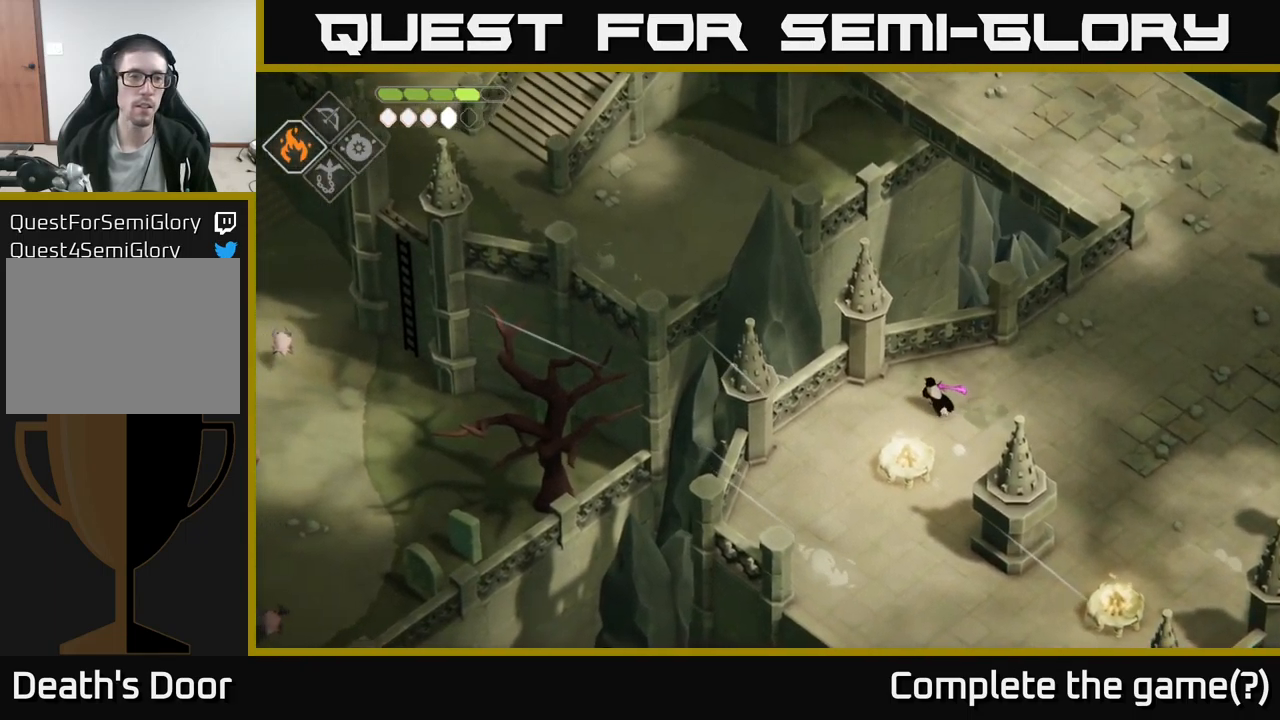
{"buttons": [], "left_stick": "right", "right_stick": "up-left", "events": [[16, "left_stick", "center"], [500, "left_stick", "right"]]}
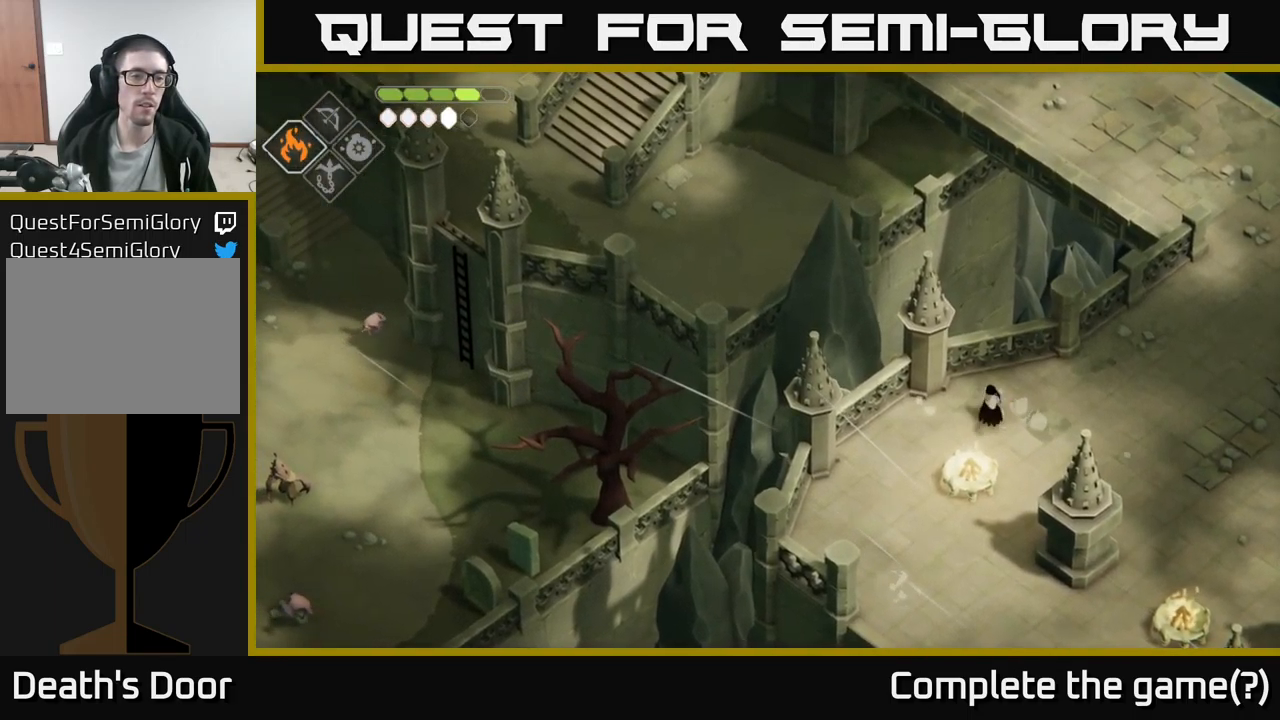
{"buttons": [], "left_stick": "up-right", "right_stick": "up-right", "events": [[250, "right_stick", "up-right"], [283, "left_stick", "up-right"]]}